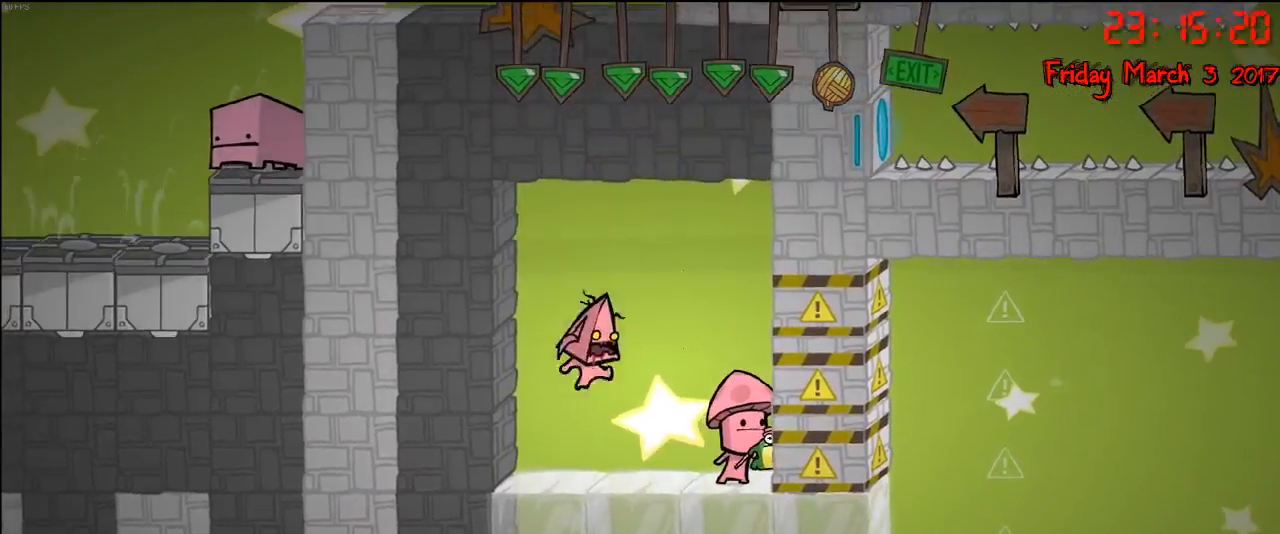
Gameplay with a controller (Xbox layout); each line is a JSON object with the inputs held at the frame after it. "events" lists button and stick changes between this image and that frame as [ms after this image, input, new state], when the widget could be followed in between.
{"buttons": [], "left_stick": "left", "right_stick": "center", "events": [[367, "left_stick", "center"], [483, "left_stick", "left"]]}
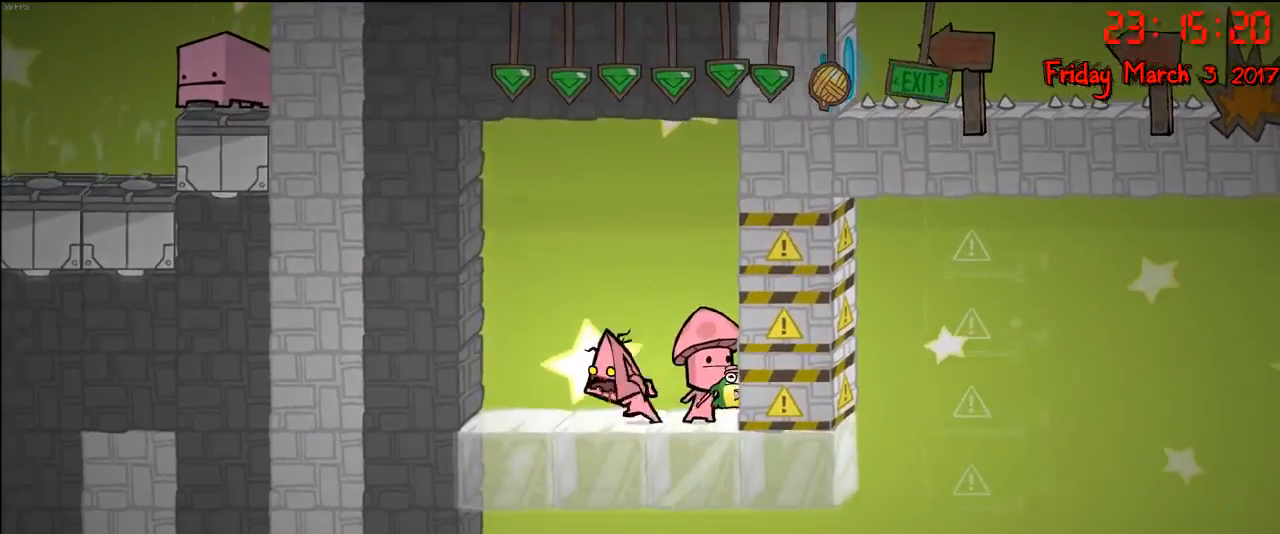
{"buttons": [], "left_stick": "center", "right_stick": "center", "events": [[150, "left_stick", "center"], [183, "B", "down"], [300, "B", "up"], [383, "B", "down"], [467, "B", "up"]]}
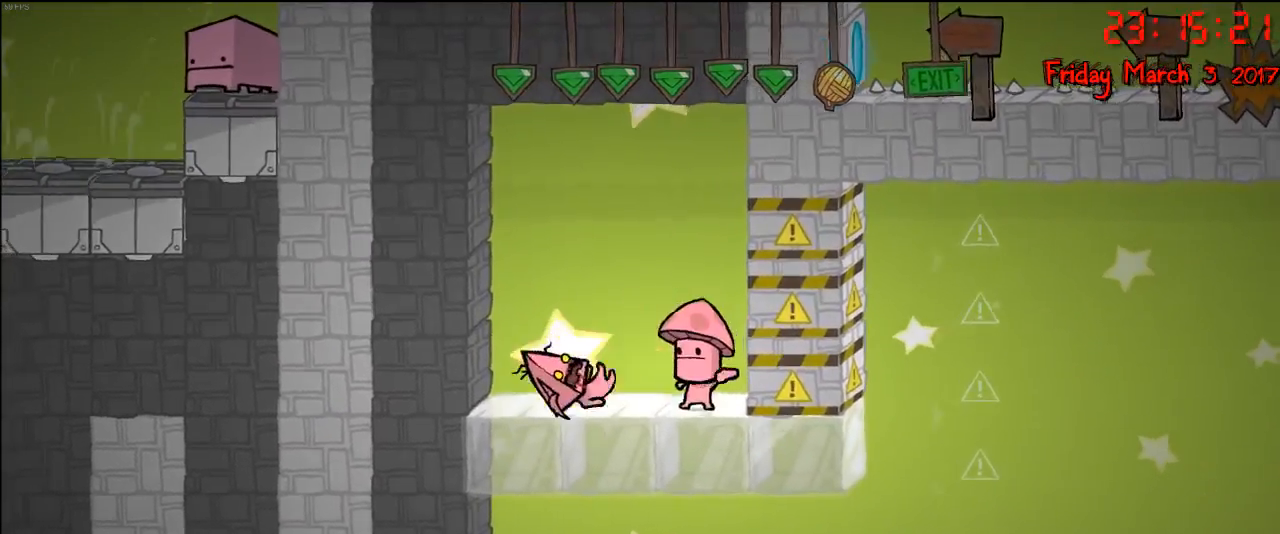
{"buttons": ["Y"], "left_stick": "center", "right_stick": "center", "events": [[483, "Y", "down"]]}
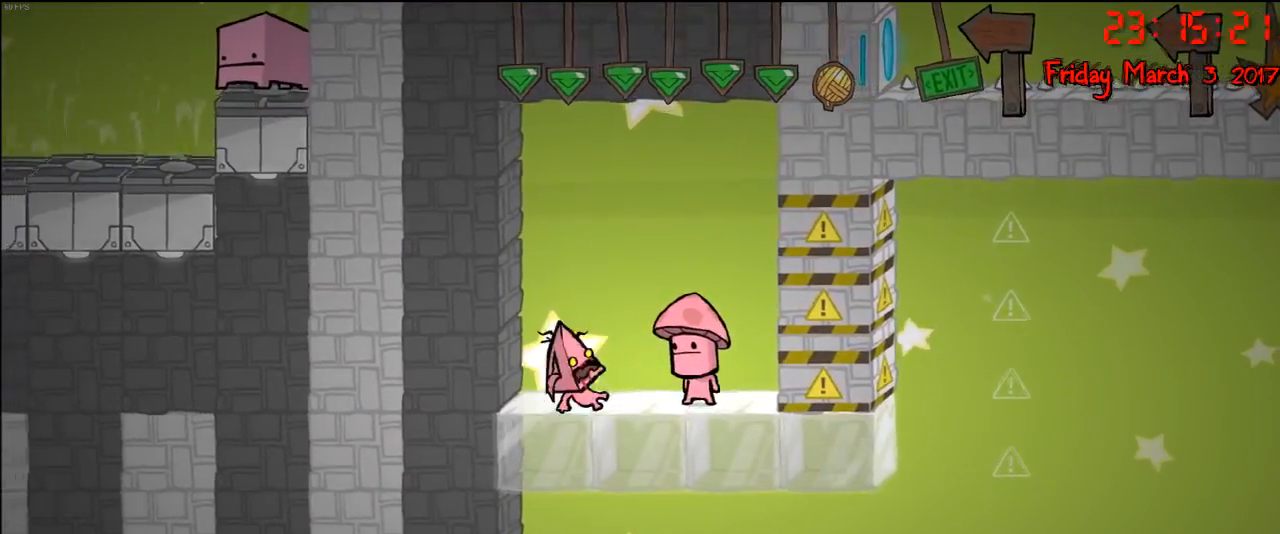
{"buttons": ["Y"], "left_stick": "center", "right_stick": "center", "events": [[33, "Y", "up"], [167, "Y", "down"], [217, "Y", "up"], [300, "Y", "down"], [367, "Y", "up"], [450, "Y", "down"]]}
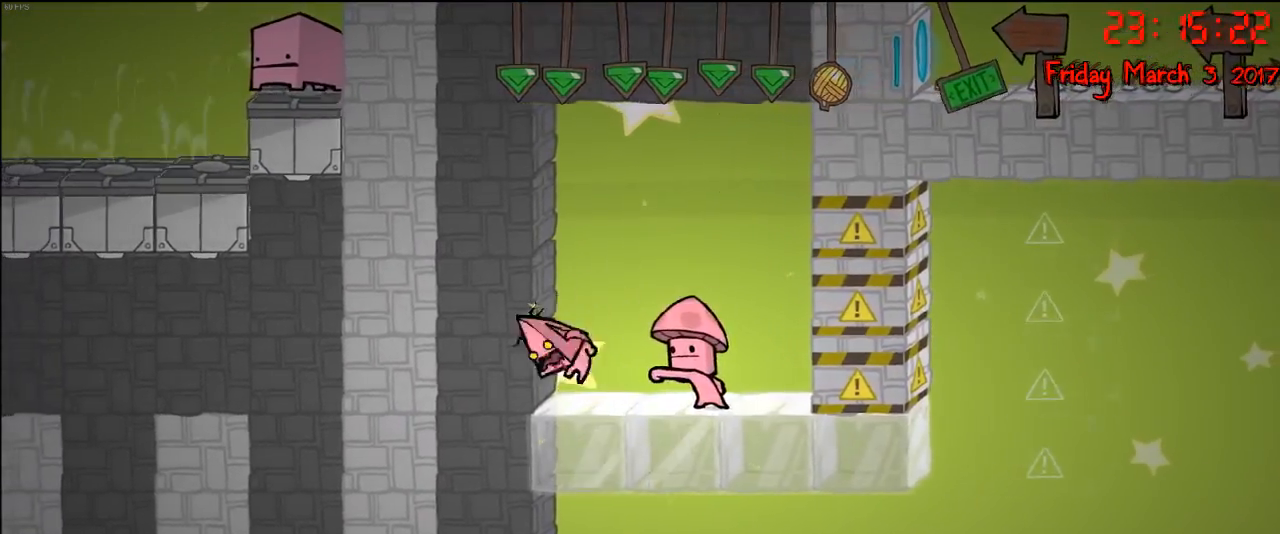
{"buttons": [], "left_stick": "left", "right_stick": "center", "events": [[33, "Y", "up"], [300, "left_stick", "left"], [400, "B", "down"], [483, "B", "up"]]}
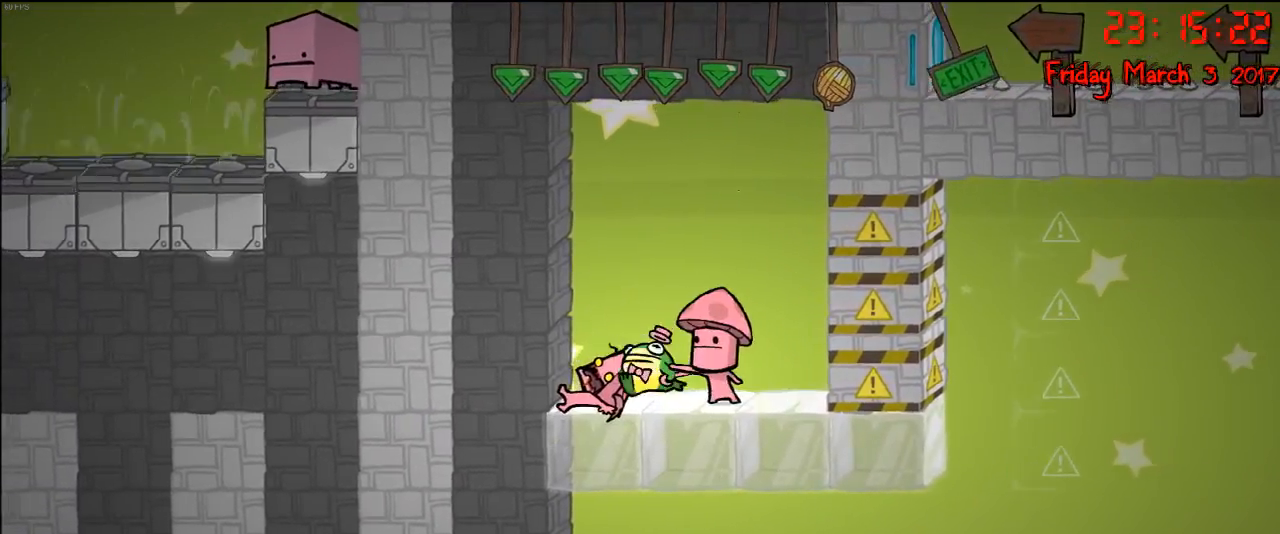
{"buttons": ["B"], "left_stick": "center", "right_stick": "center", "events": [[67, "B", "down"], [167, "B", "up"], [267, "B", "down"], [333, "B", "up"], [433, "B", "down"], [450, "left_stick", "center"]]}
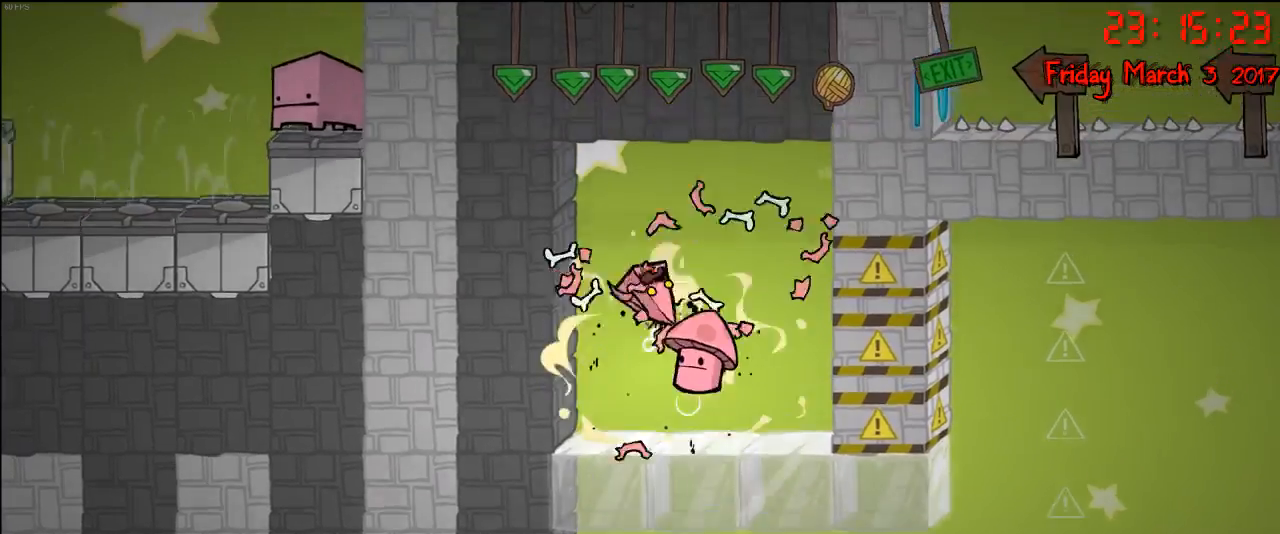
{"buttons": [], "left_stick": "center", "right_stick": "center", "events": [[17, "B", "up"]]}
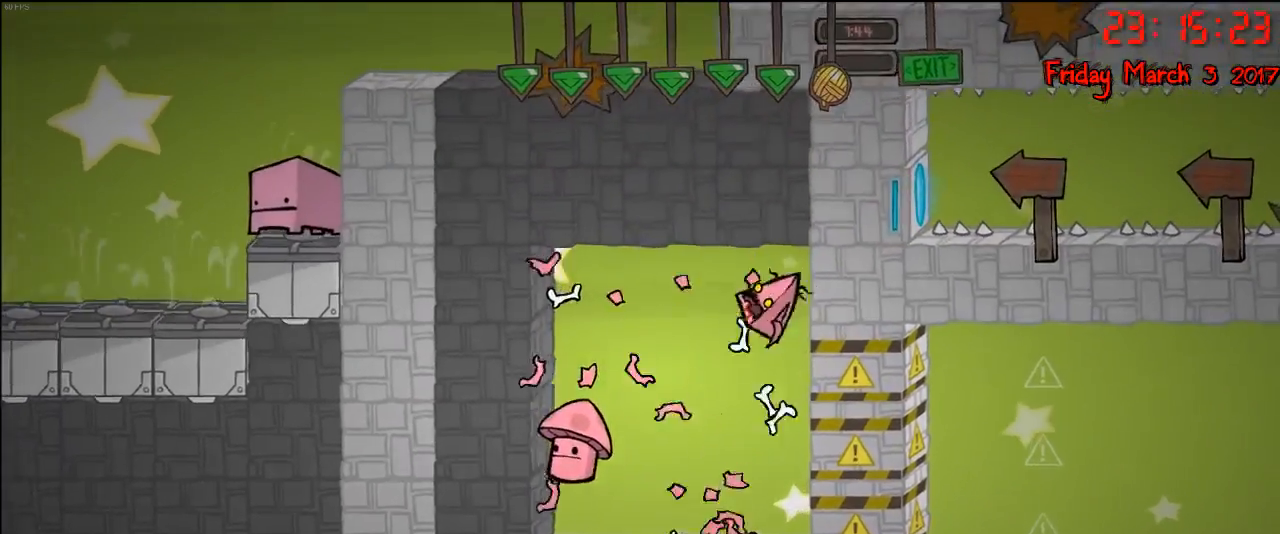
{"buttons": [], "left_stick": "center", "right_stick": "center", "events": []}
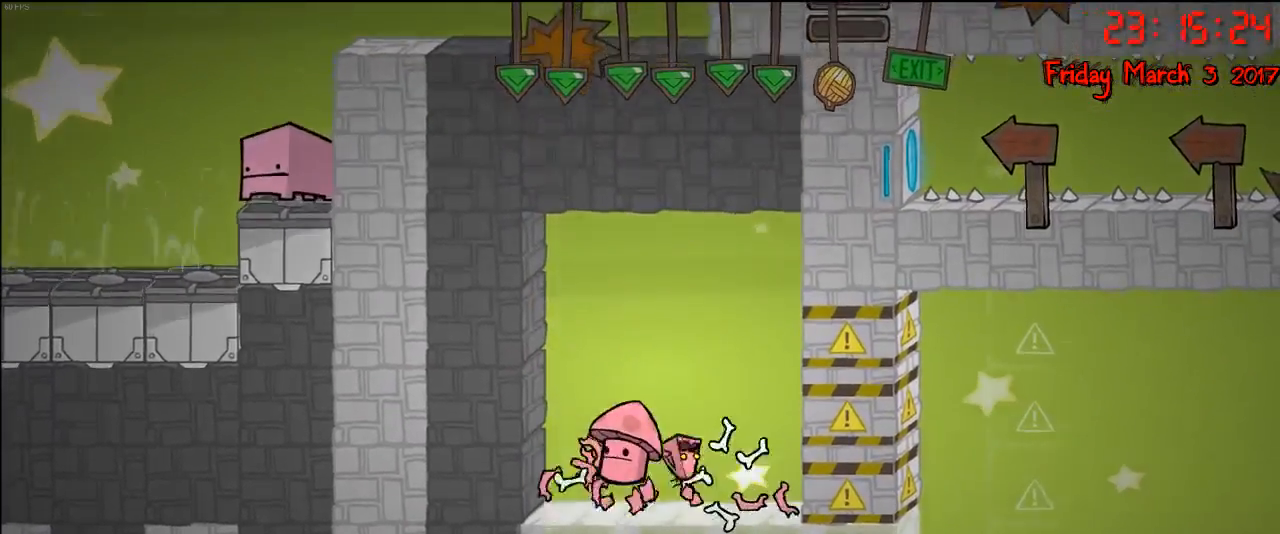
{"buttons": [], "left_stick": "center", "right_stick": "center", "events": []}
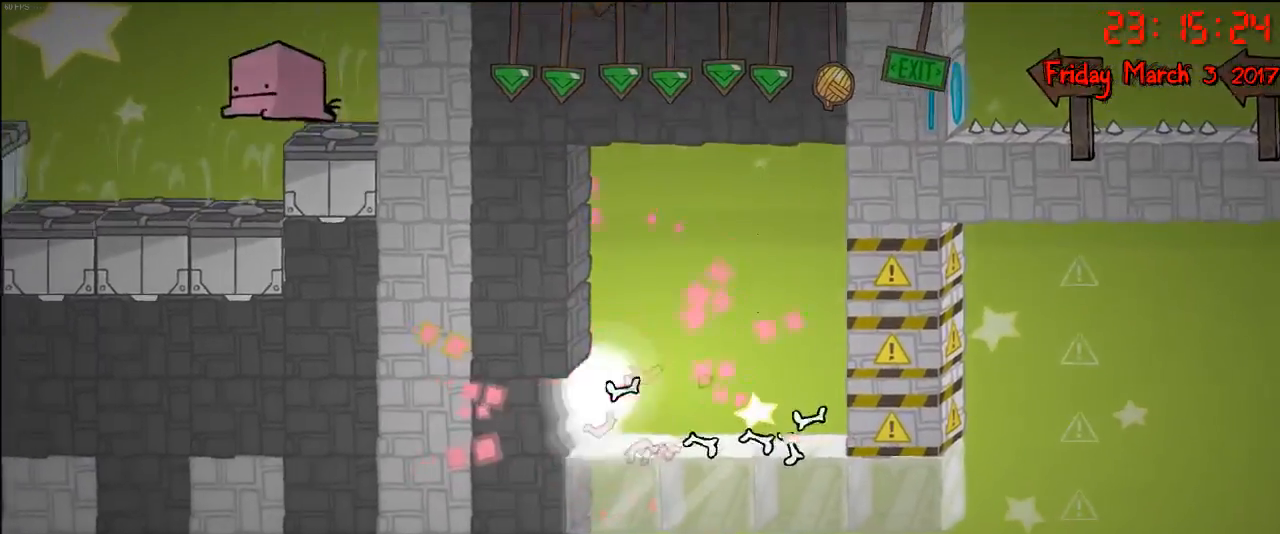
{"buttons": [], "left_stick": "center", "right_stick": "center", "events": []}
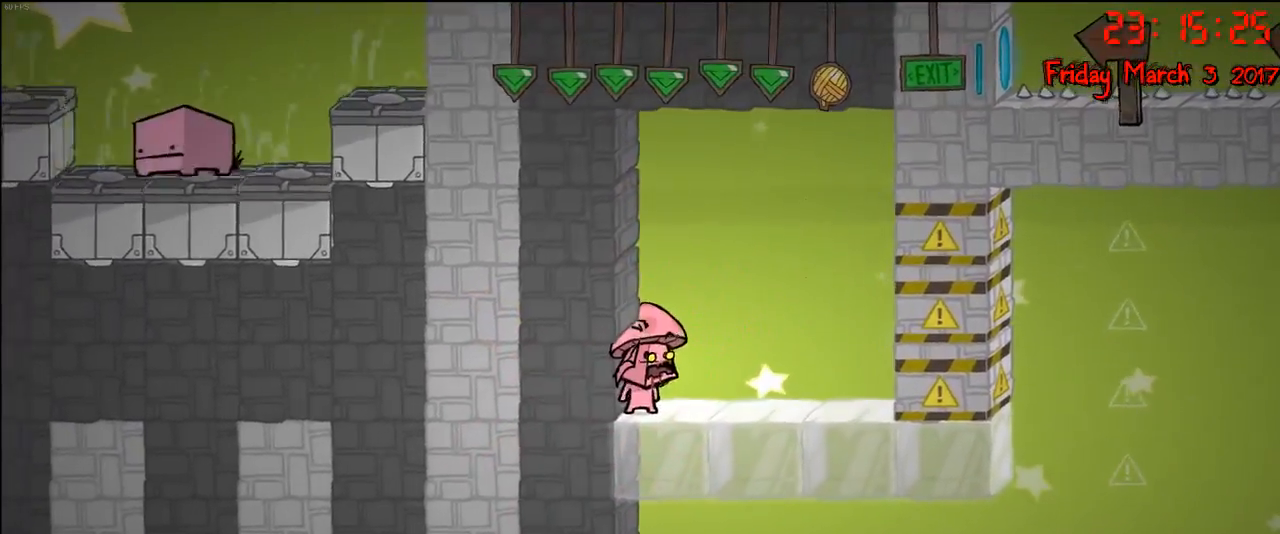
{"buttons": ["B"], "left_stick": "right", "right_stick": "center", "events": [[150, "B", "down"], [217, "B", "up"], [300, "B", "down"], [333, "left_stick", "right"], [400, "B", "up"], [467, "B", "down"]]}
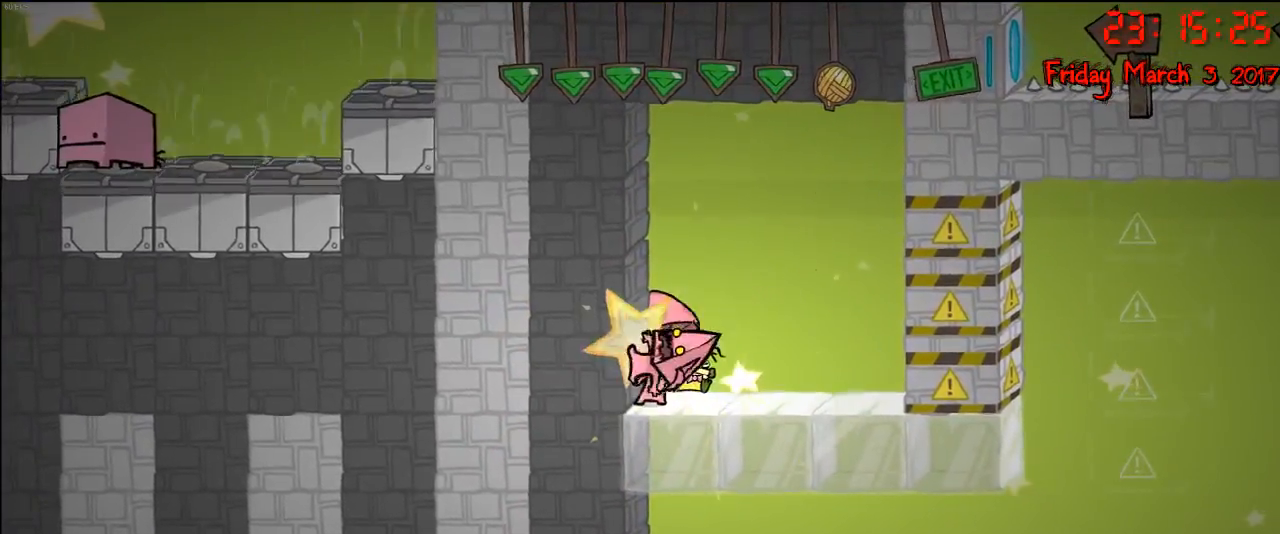
{"buttons": [], "left_stick": "center", "right_stick": "center", "events": [[33, "left_stick", "center"], [50, "B", "up"], [133, "B", "down"], [200, "B", "up"], [317, "B", "down"], [400, "B", "up"]]}
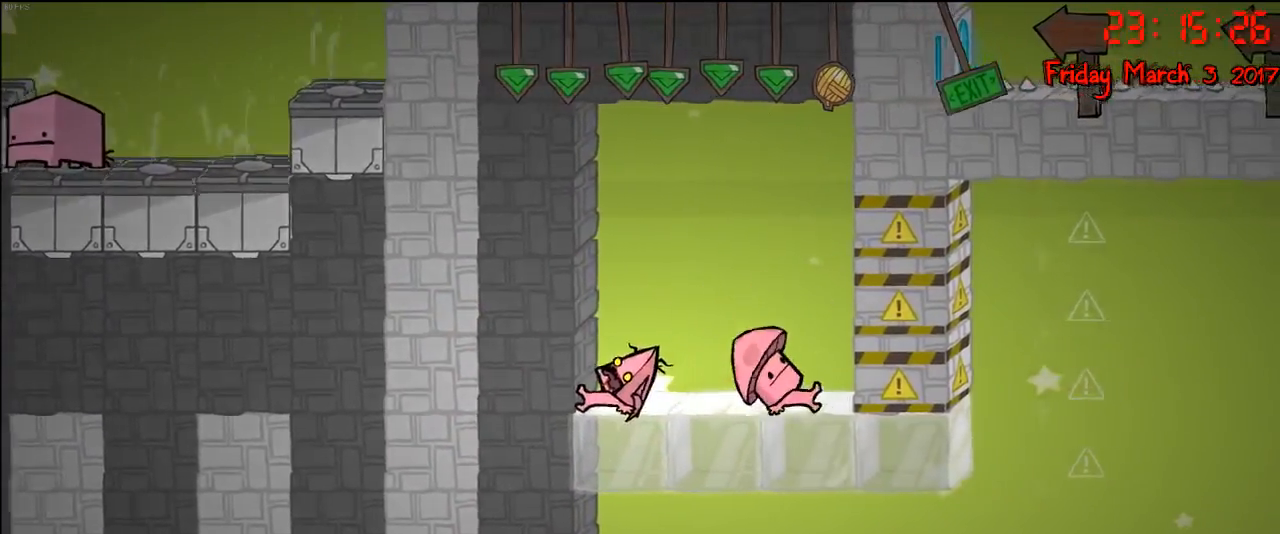
{"buttons": [], "left_stick": "center", "right_stick": "center", "events": [[133, "B", "down"], [167, "left_stick", "right"], [250, "B", "up"], [350, "B", "down"], [433, "B", "up"], [500, "left_stick", "center"]]}
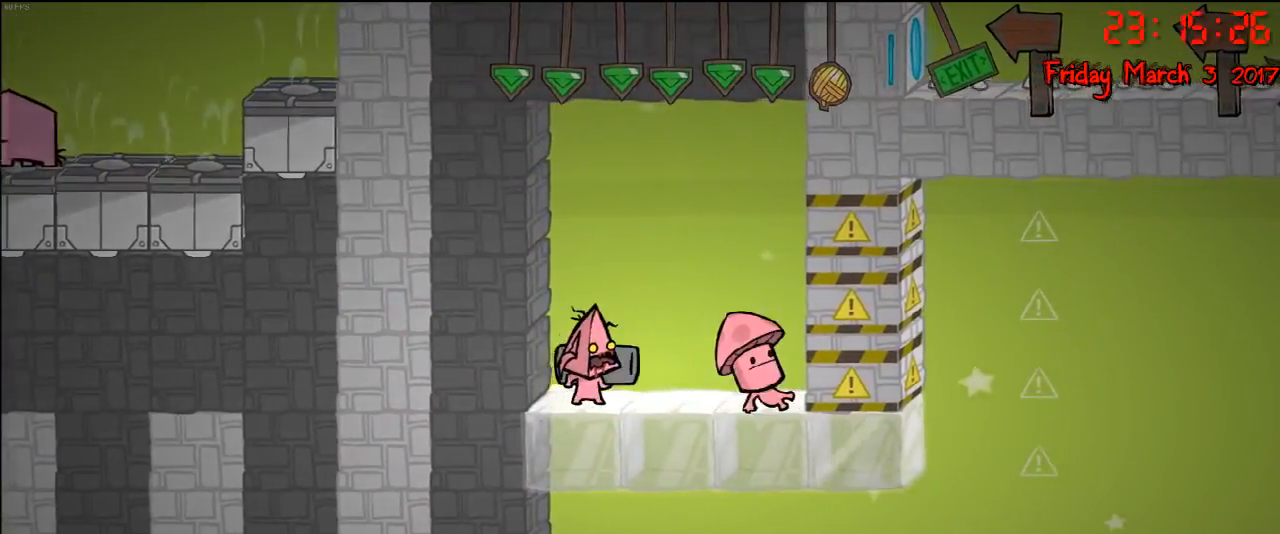
{"buttons": [], "left_stick": "center", "right_stick": "center", "events": [[17, "B", "down"], [83, "B", "up"], [167, "B", "down"], [250, "B", "up"], [317, "B", "down"], [400, "B", "up"]]}
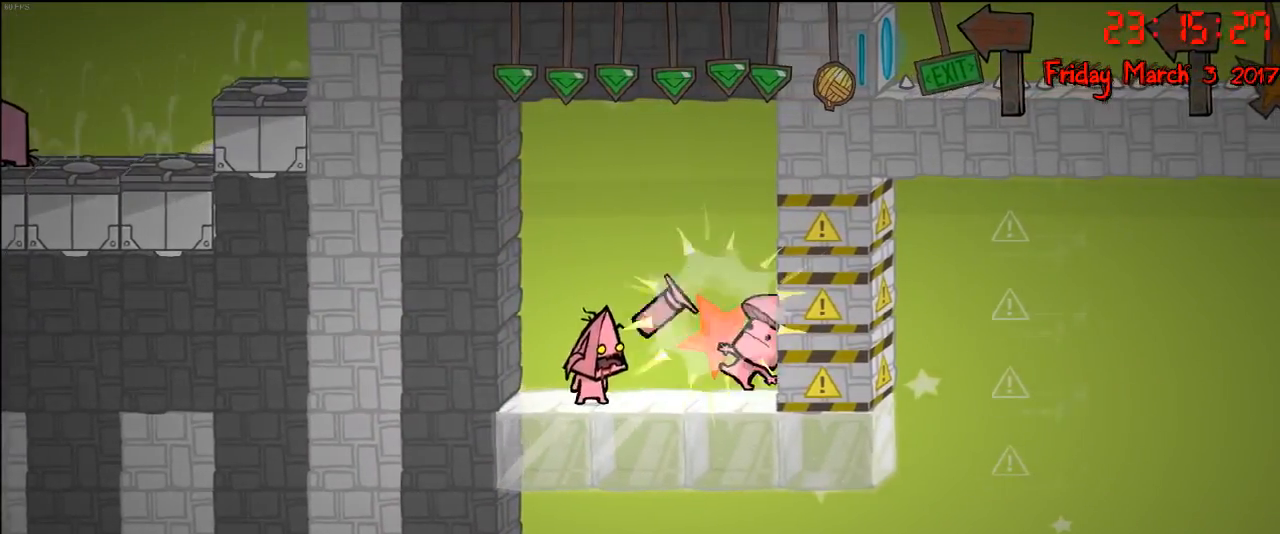
{"buttons": [], "left_stick": "left", "right_stick": "center", "events": [[33, "B", "down"], [50, "left_stick", "left"], [67, "B", "up"], [200, "B", "down"], [283, "B", "up"], [400, "B", "down"], [467, "B", "up"]]}
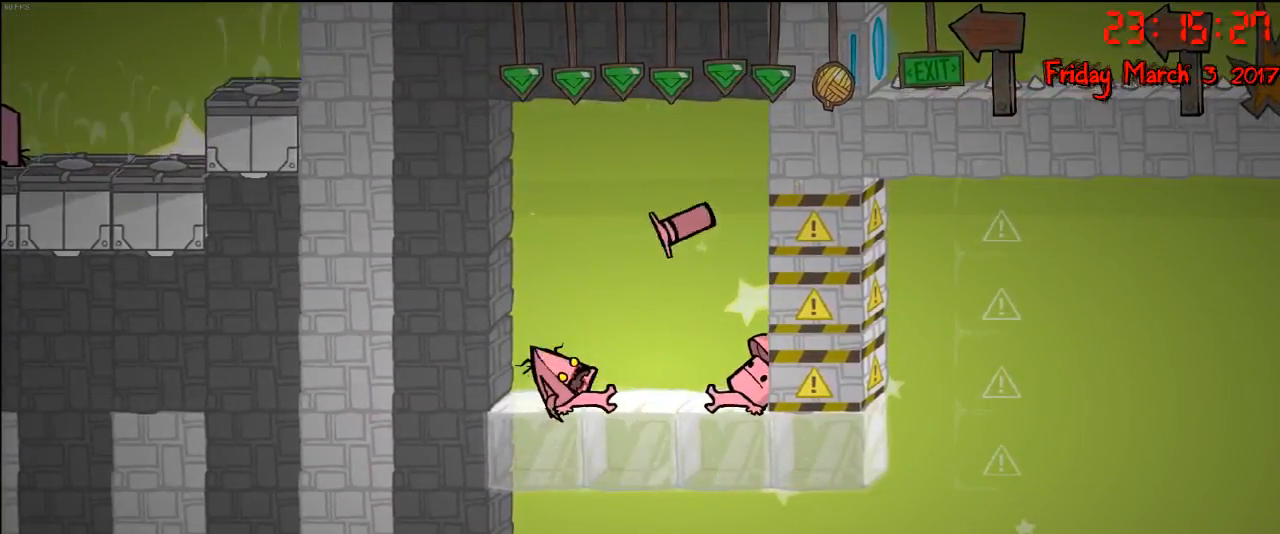
{"buttons": [], "left_stick": "left", "right_stick": "center", "events": [[50, "L1", "down"], [183, "L1", "up"], [333, "L1", "down"], [417, "L1", "up"]]}
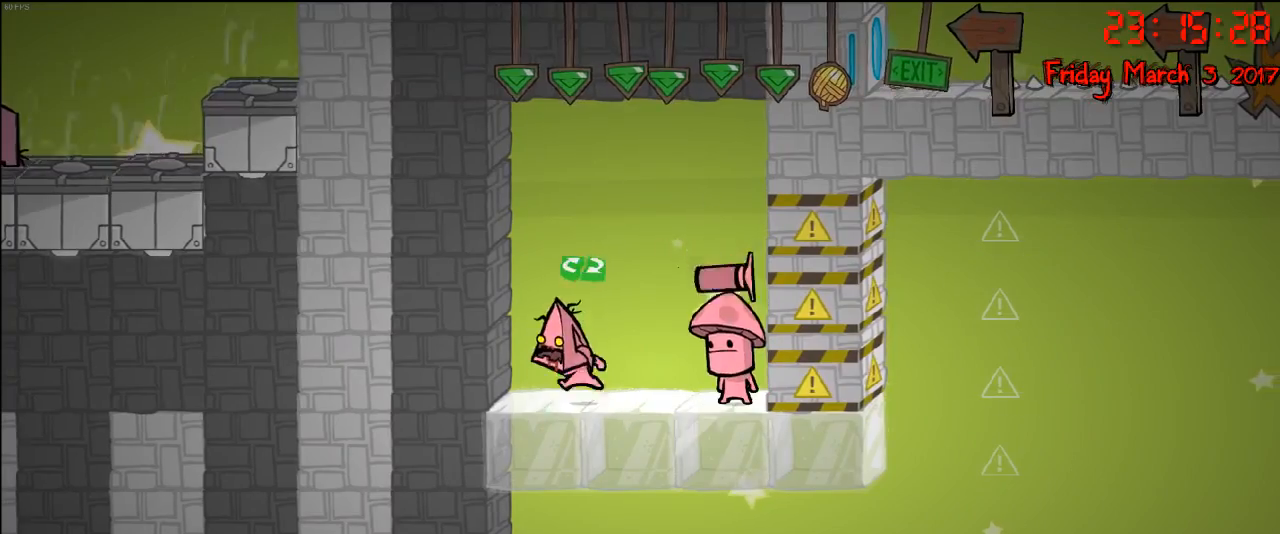
{"buttons": [], "left_stick": "center", "right_stick": "center", "events": [[183, "B", "down"], [283, "B", "up"], [283, "left_stick", "center"], [367, "B", "down"], [467, "B", "up"]]}
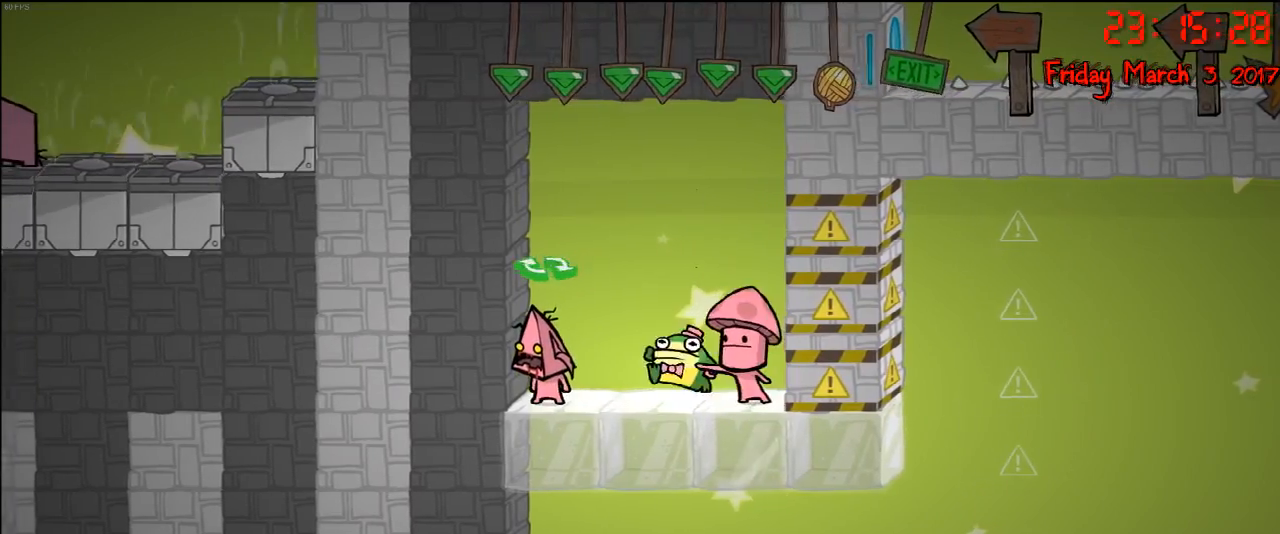
{"buttons": [], "left_stick": "right", "right_stick": "center", "events": [[33, "B", "down"], [117, "B", "up"], [483, "left_stick", "right"]]}
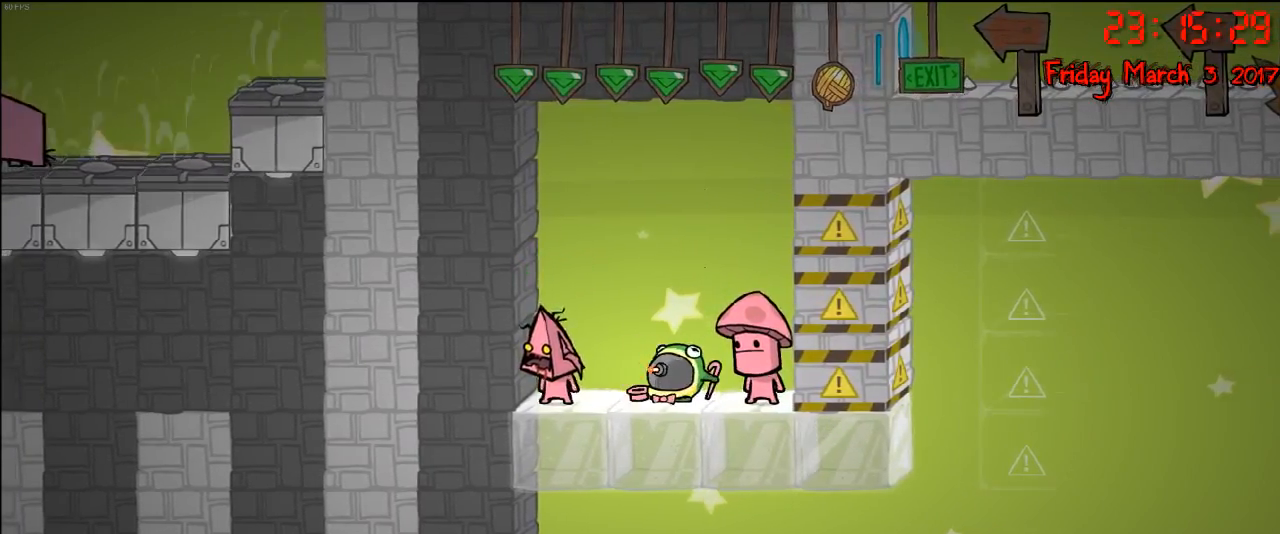
{"buttons": [], "left_stick": "center", "right_stick": "center", "events": [[417, "left_stick", "center"]]}
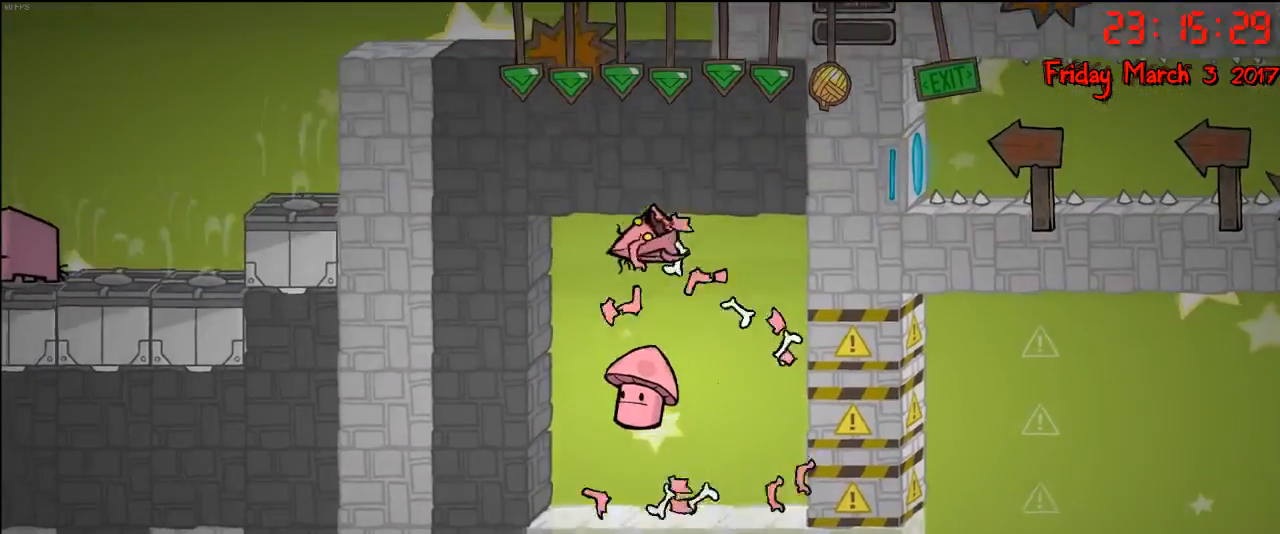
{"buttons": [], "left_stick": "center", "right_stick": "center", "events": []}
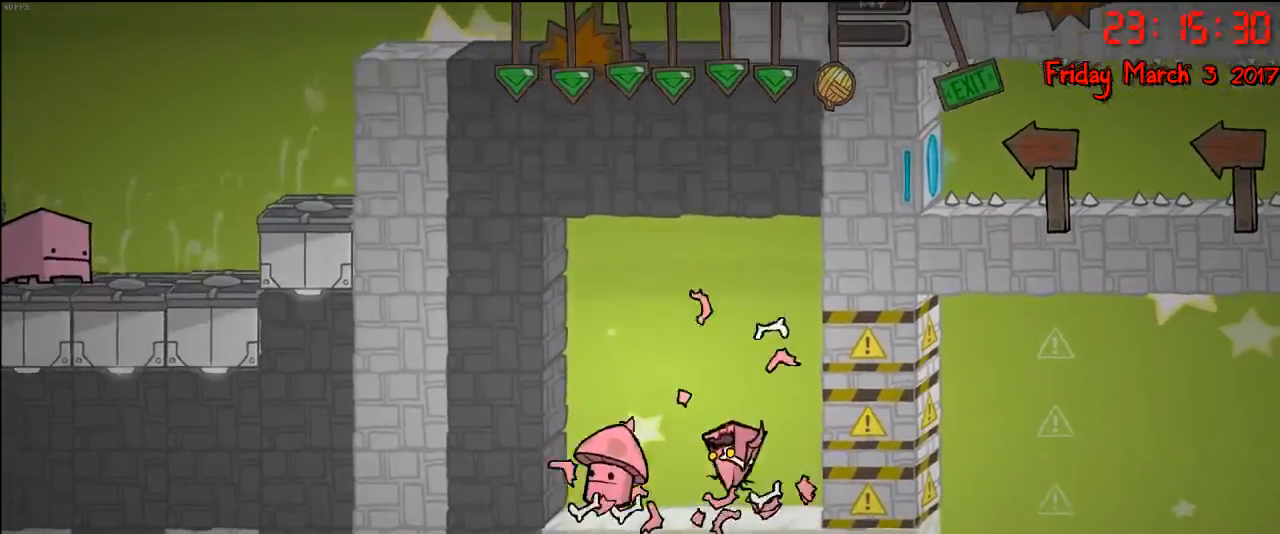
{"buttons": [], "left_stick": "center", "right_stick": "center", "events": []}
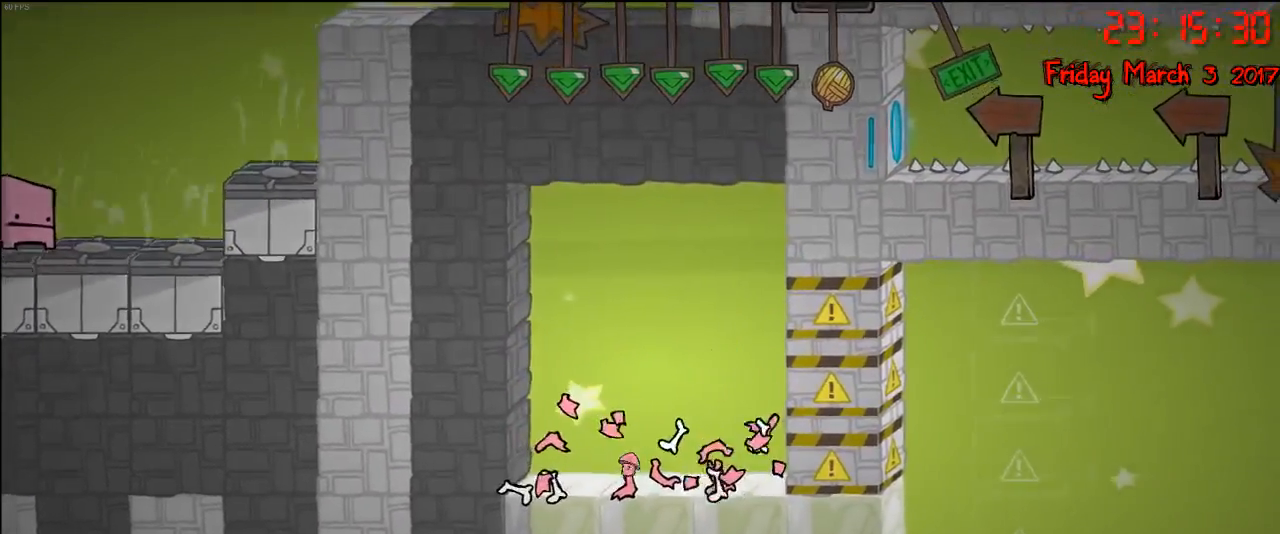
{"buttons": [], "left_stick": "center", "right_stick": "center", "events": []}
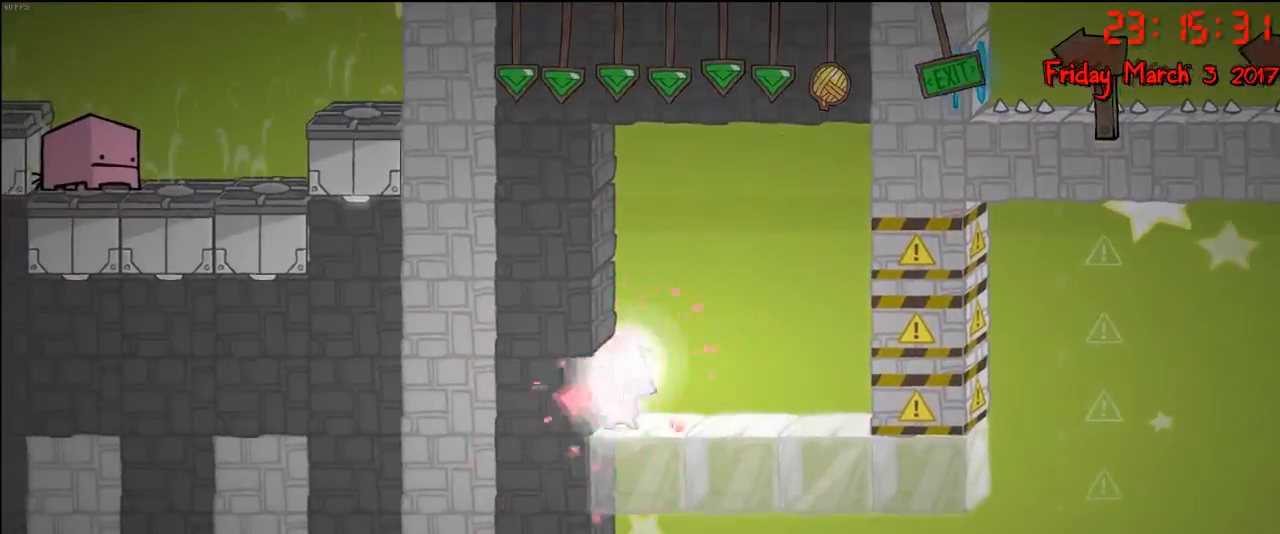
{"buttons": [], "left_stick": "right", "right_stick": "center", "events": [[233, "left_stick", "right"]]}